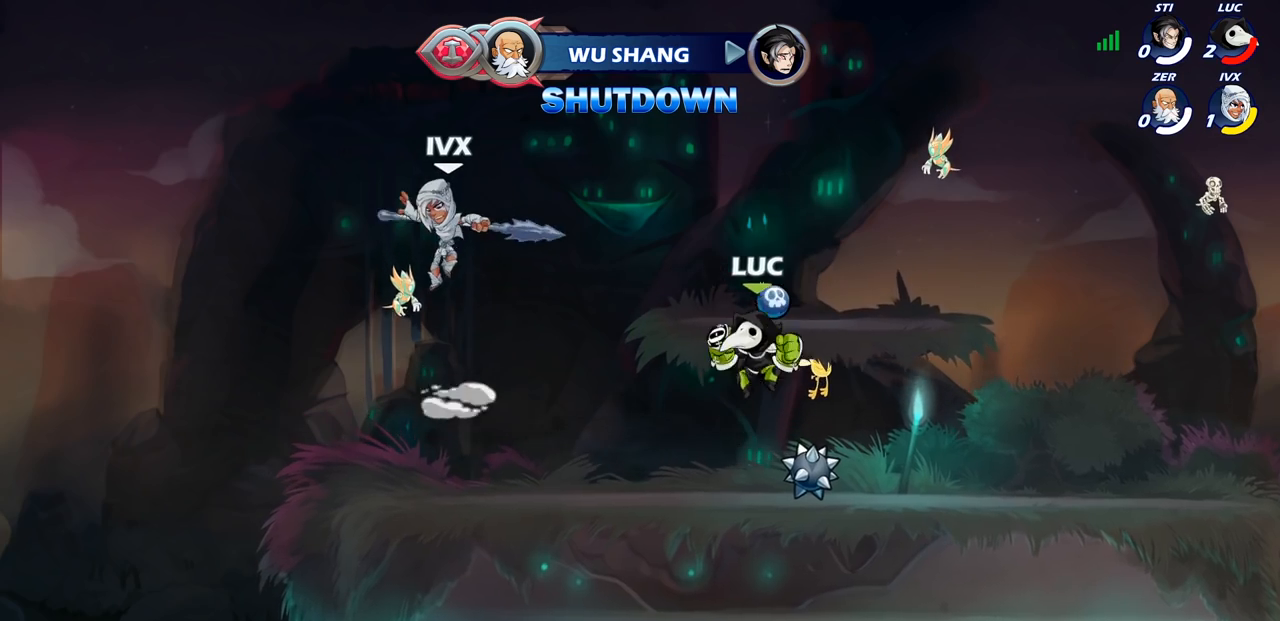
Gameplay with a controller (PlayStation layout); each line is a JSON object with the inputs held at the frame after it. "events" lists button and stick changes between this image and that frame as [ms after this image, input, new state], when the widget could be followed in between.
{"buttons": [], "left_stick": "left", "right_stick": "center", "events": [[17, "left_stick", "right"], [433, "left_stick", "left"]]}
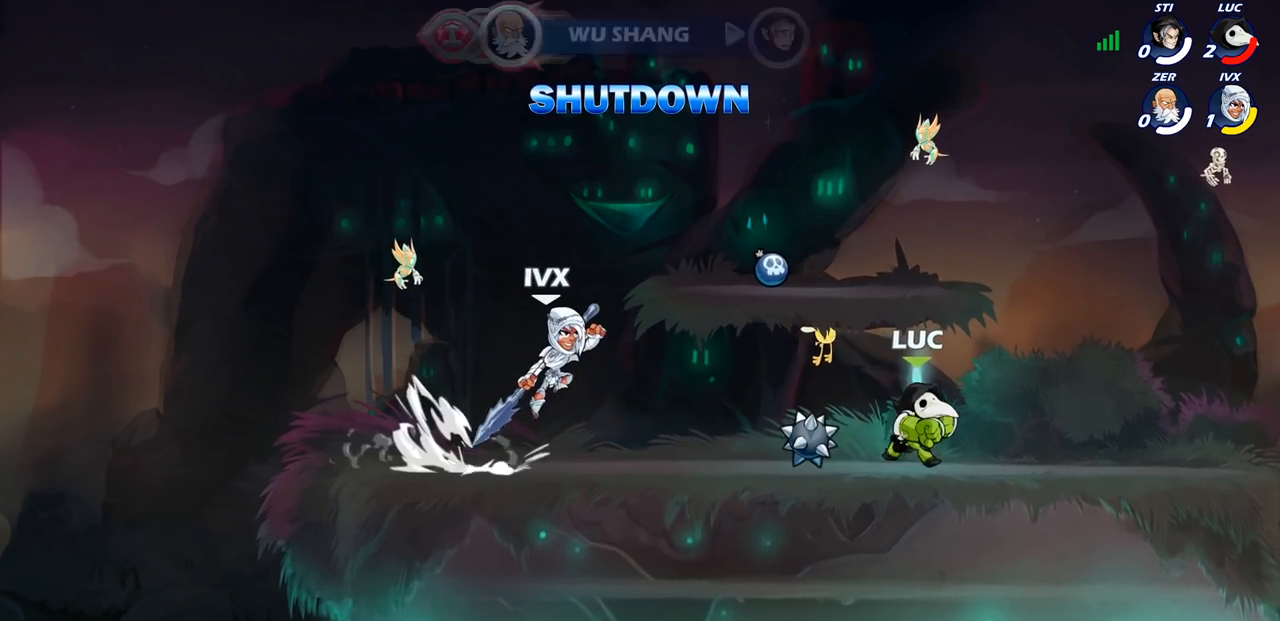
{"buttons": ["R2"], "left_stick": "left", "right_stick": "center", "events": [[150, "left_stick", "right"], [283, "left_stick", "left"], [500, "R2", "down"]]}
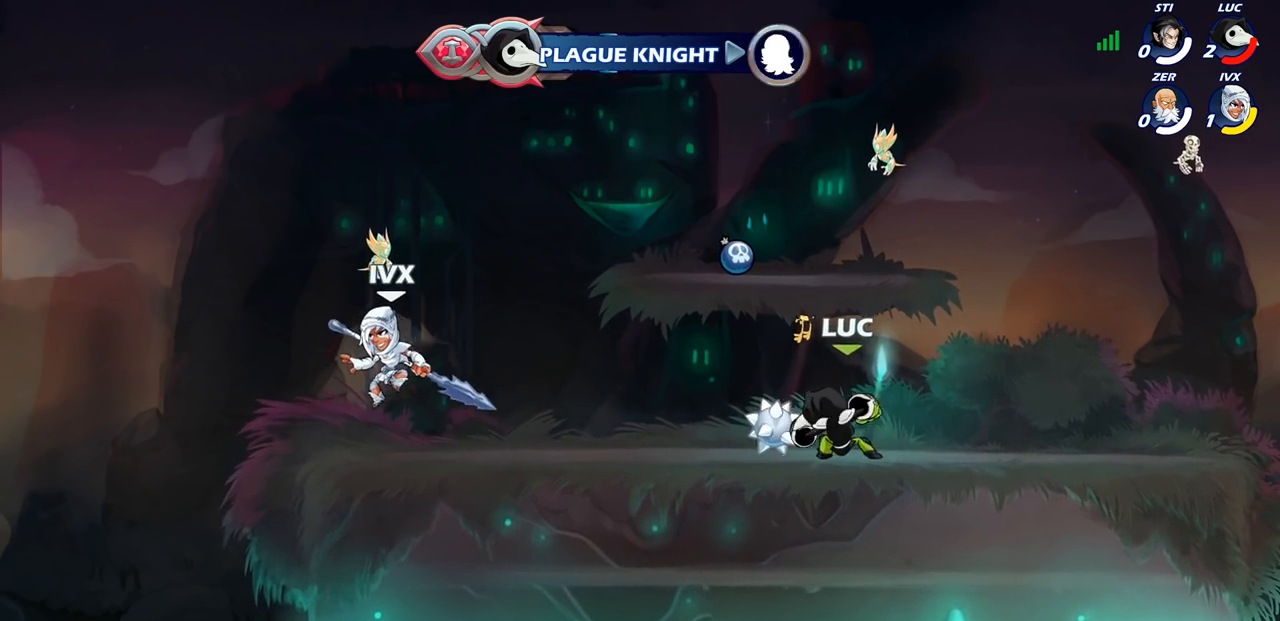
{"buttons": [], "left_stick": "center", "right_stick": "center", "events": [[33, "R1", "down"], [50, "left_stick", "down-left"], [100, "R1", "up"], [100, "SQUARE", "down"], [117, "R2", "up"], [217, "SQUARE", "up"], [317, "left_stick", "center"], [350, "L1", "down"], [467, "L1", "up"]]}
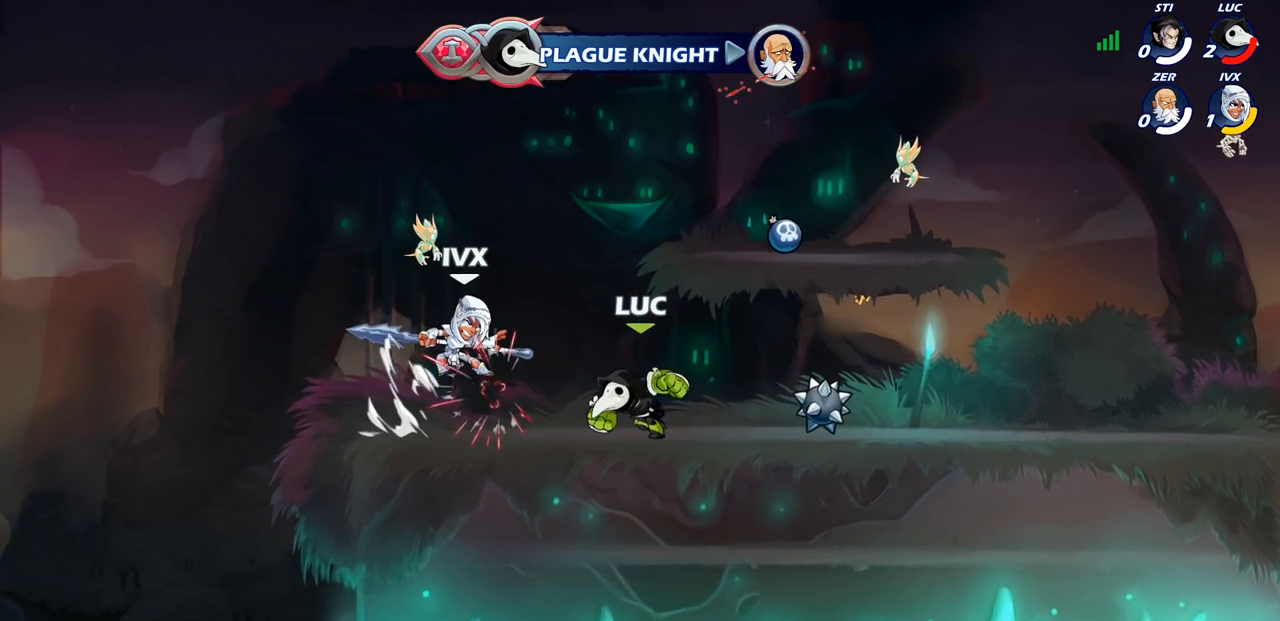
{"buttons": ["R1"], "left_stick": "right", "right_stick": "center", "events": [[50, "left_stick", "left"], [133, "R1", "down"], [133, "R2", "down"], [233, "R1", "up"], [233, "R2", "up"], [233, "left_stick", "up"], [283, "left_stick", "right"], [400, "SQUARE", "down"], [467, "R1", "down"], [500, "SQUARE", "up"]]}
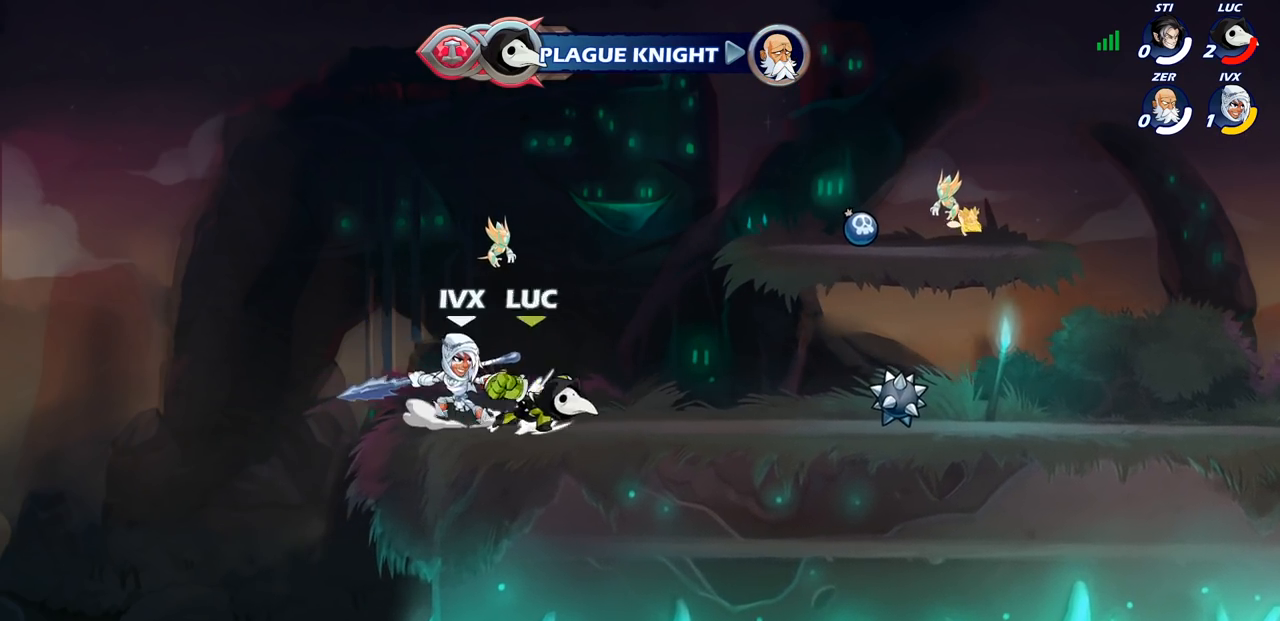
{"buttons": [], "left_stick": "down-left", "right_stick": "center", "events": [[33, "R1", "up"], [250, "left_stick", "center"], [417, "left_stick", "left"], [500, "left_stick", "down-left"]]}
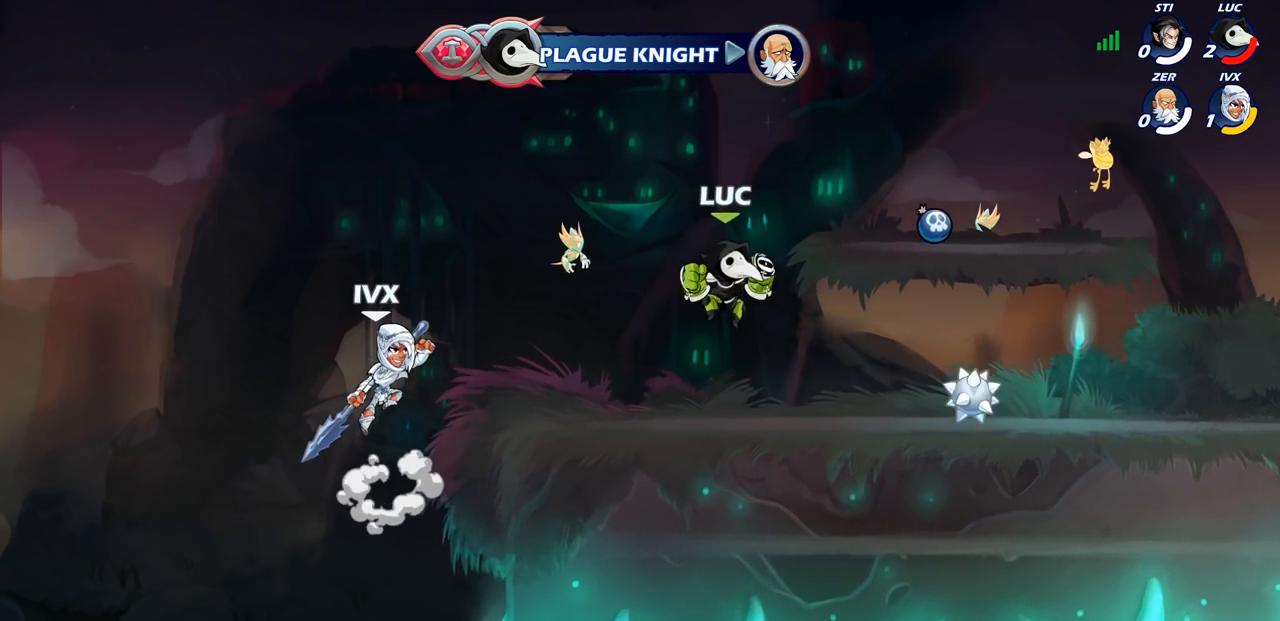
{"buttons": [], "left_stick": "left", "right_stick": "center", "events": [[217, "left_stick", "right"], [467, "left_stick", "left"]]}
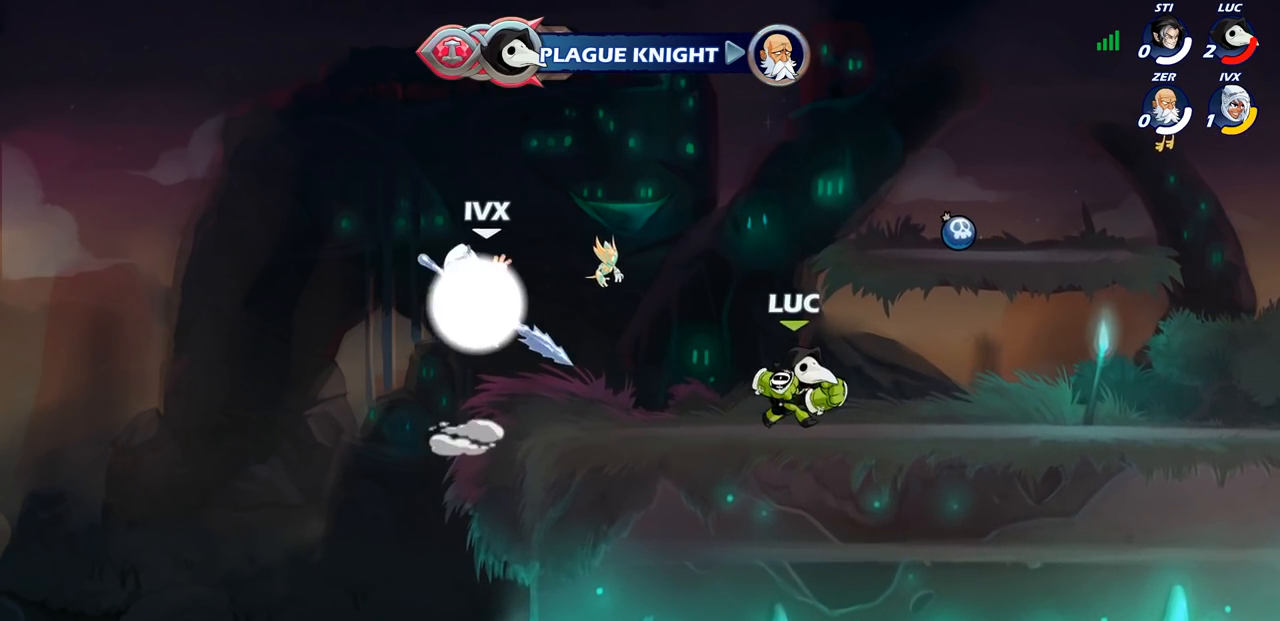
{"buttons": [], "left_stick": "center", "right_stick": "center", "events": [[67, "left_stick", "right"], [150, "left_stick", "down-left"], [333, "R1", "down"], [333, "R2", "down"], [383, "SQUARE", "down"], [433, "R1", "up"], [433, "R2", "up"], [450, "SQUARE", "up"], [483, "left_stick", "center"]]}
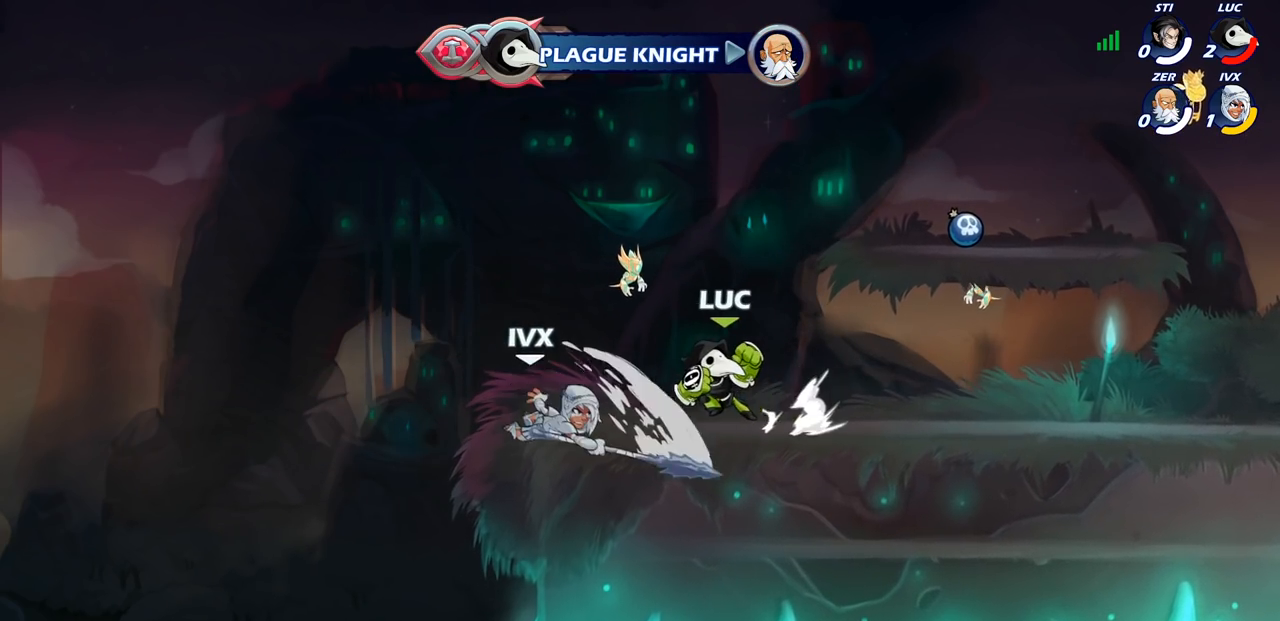
{"buttons": [], "left_stick": "center", "right_stick": "center", "events": [[283, "left_stick", "down-left"], [400, "R1", "down"], [433, "left_stick", "center"], [450, "R1", "up"]]}
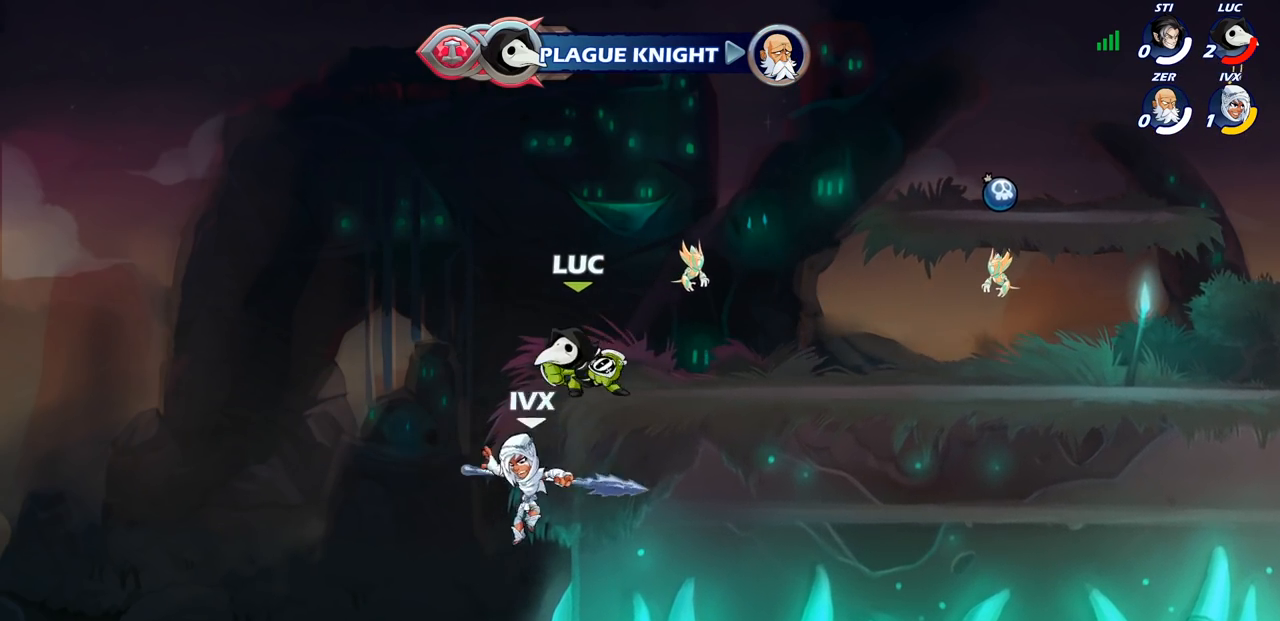
{"buttons": [], "left_stick": "center", "right_stick": "center", "events": [[117, "right_stick", "up-right"], [133, "SQUARE", "down"], [200, "SQUARE", "up"], [200, "left_stick", "left"], [217, "right_stick", "center"], [283, "R1", "down"], [400, "R1", "up"], [467, "left_stick", "center"]]}
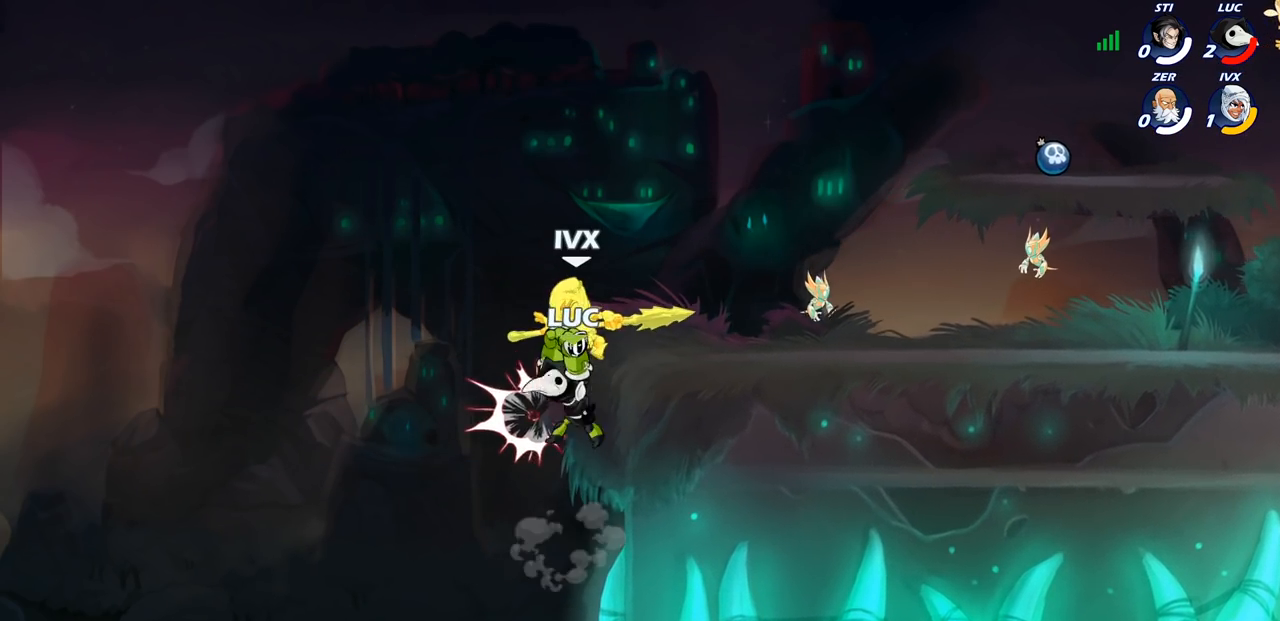
{"buttons": [], "left_stick": "down-left", "right_stick": "center", "events": [[250, "left_stick", "left"], [367, "left_stick", "down-left"]]}
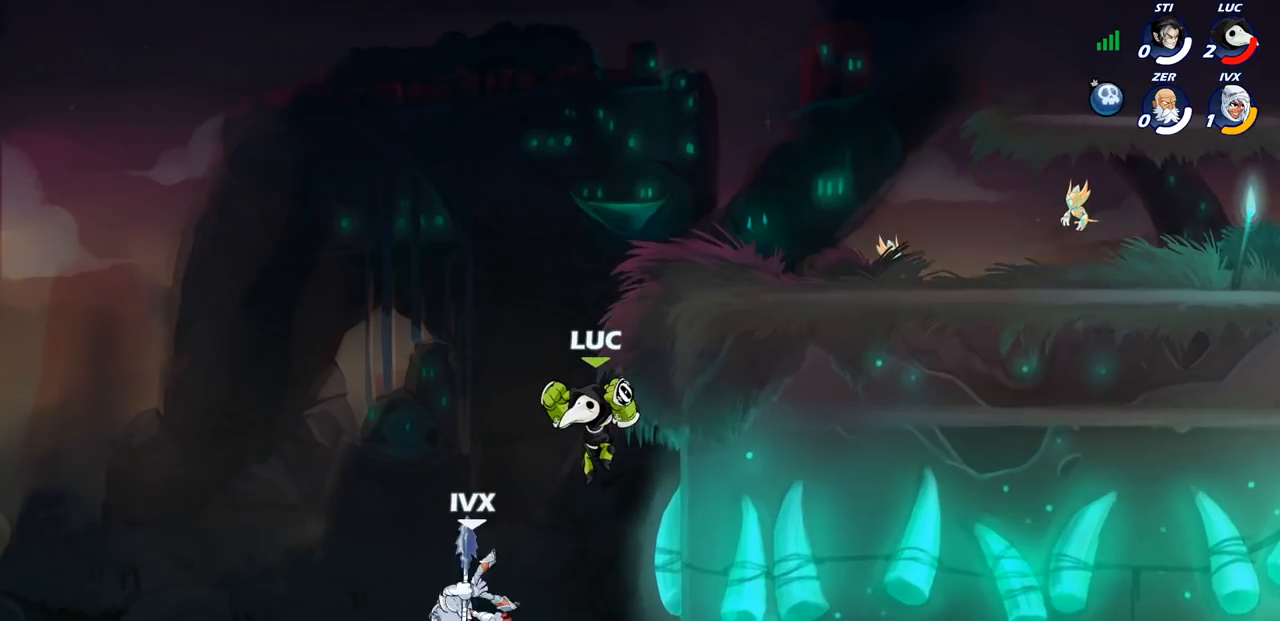
{"buttons": [], "left_stick": "right", "right_stick": "center", "events": [[17, "left_stick", "left"], [100, "R2", "down"], [133, "SQUARE", "down"], [217, "R2", "up"], [217, "SQUARE", "up"], [317, "left_stick", "center"], [467, "left_stick", "right"]]}
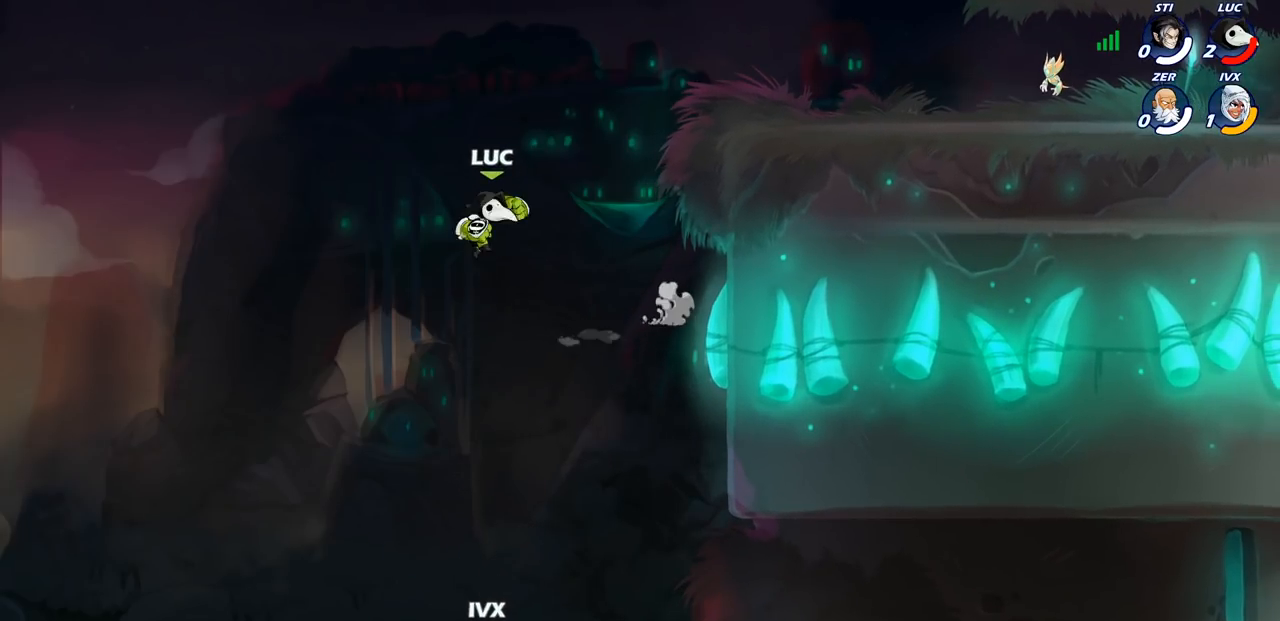
{"buttons": ["CROSS"], "left_stick": "right", "right_stick": "center", "events": [[233, "left_stick", "down-right"], [383, "left_stick", "right"], [417, "CROSS", "down"]]}
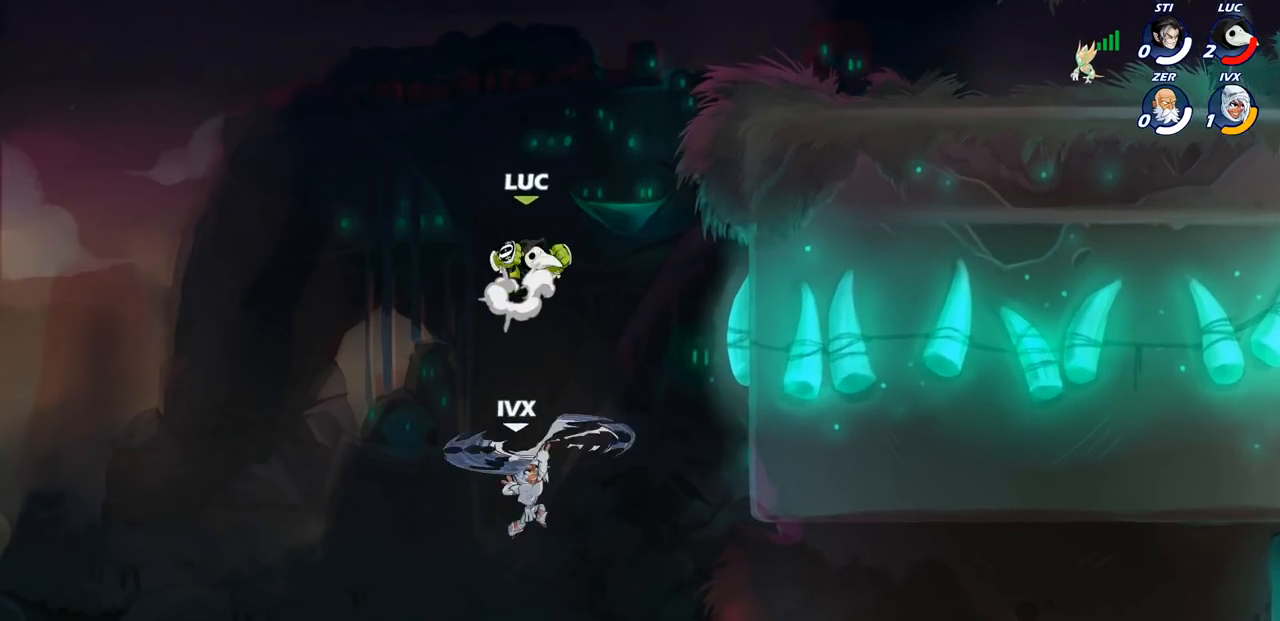
{"buttons": ["CIRCLE", "L3"], "left_stick": "down-left", "right_stick": "center", "events": [[50, "CROSS", "up"], [117, "CIRCLE", "down"], [150, "left_stick", "down"], [167, "L3", "down"], [250, "left_stick", "down-right"], [450, "left_stick", "down-left"]]}
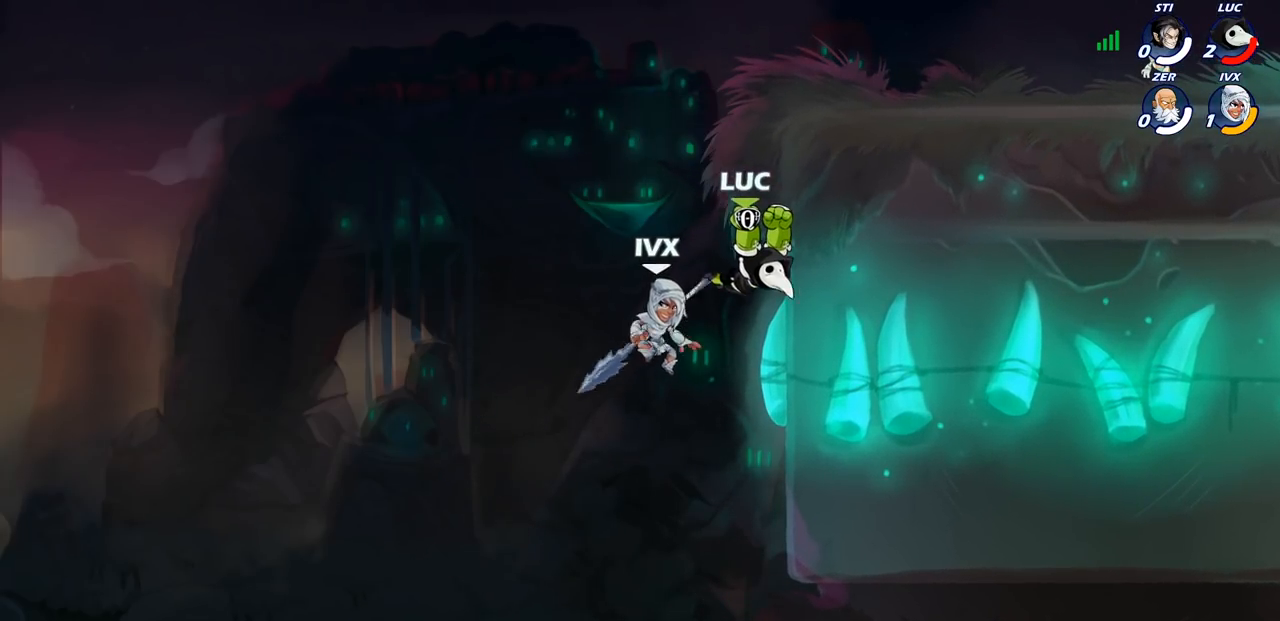
{"buttons": [], "left_stick": "left", "right_stick": "center", "events": [[50, "L3", "up"], [50, "left_stick", "down-right"], [167, "CIRCLE", "up"], [167, "left_stick", "right"], [383, "left_stick", "up"], [500, "left_stick", "left"]]}
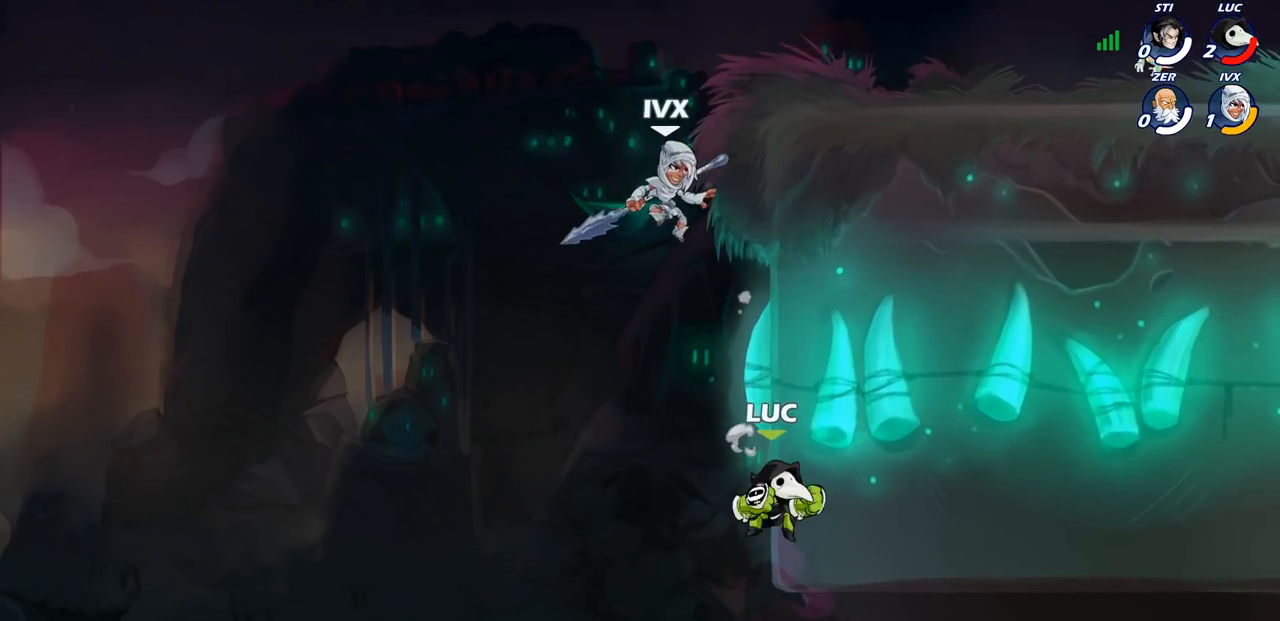
{"buttons": [], "left_stick": "center", "right_stick": "center", "events": [[150, "CROSS", "down"], [233, "left_stick", "up"], [267, "CIRCLE", "down"], [283, "CROSS", "up"], [283, "left_stick", "up-right"], [400, "CIRCLE", "up"], [450, "left_stick", "center"]]}
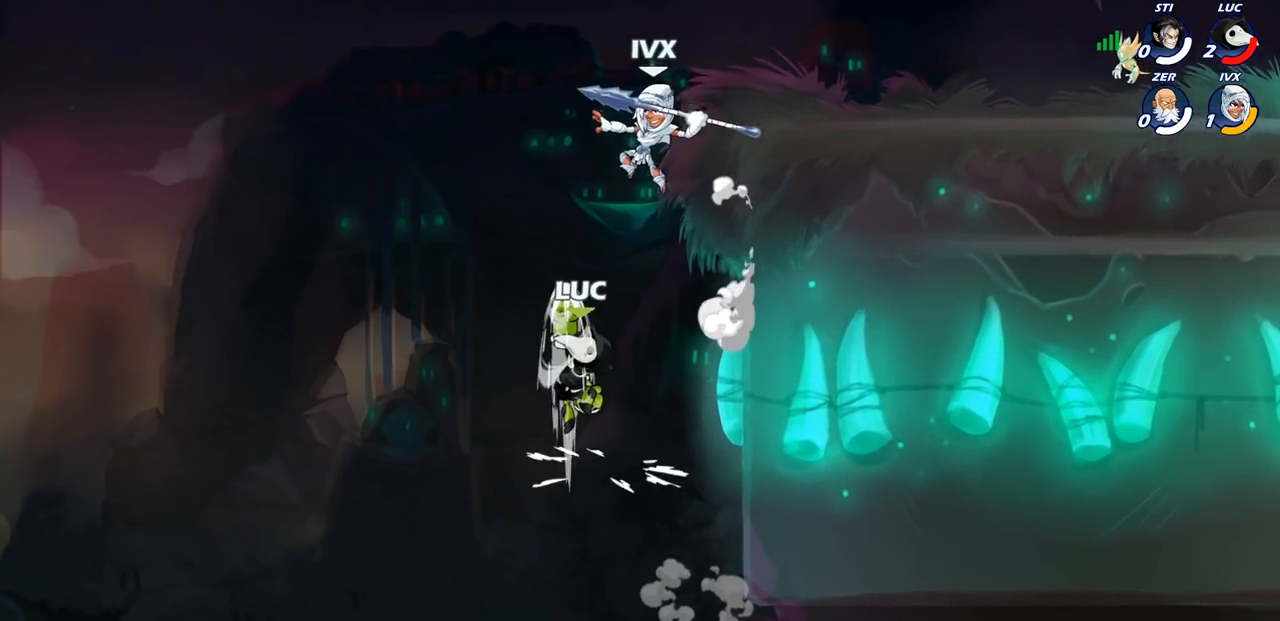
{"buttons": ["CROSS"], "left_stick": "right", "right_stick": "center", "events": [[33, "left_stick", "left"], [100, "left_stick", "center"], [450, "left_stick", "right"], [500, "CROSS", "down"]]}
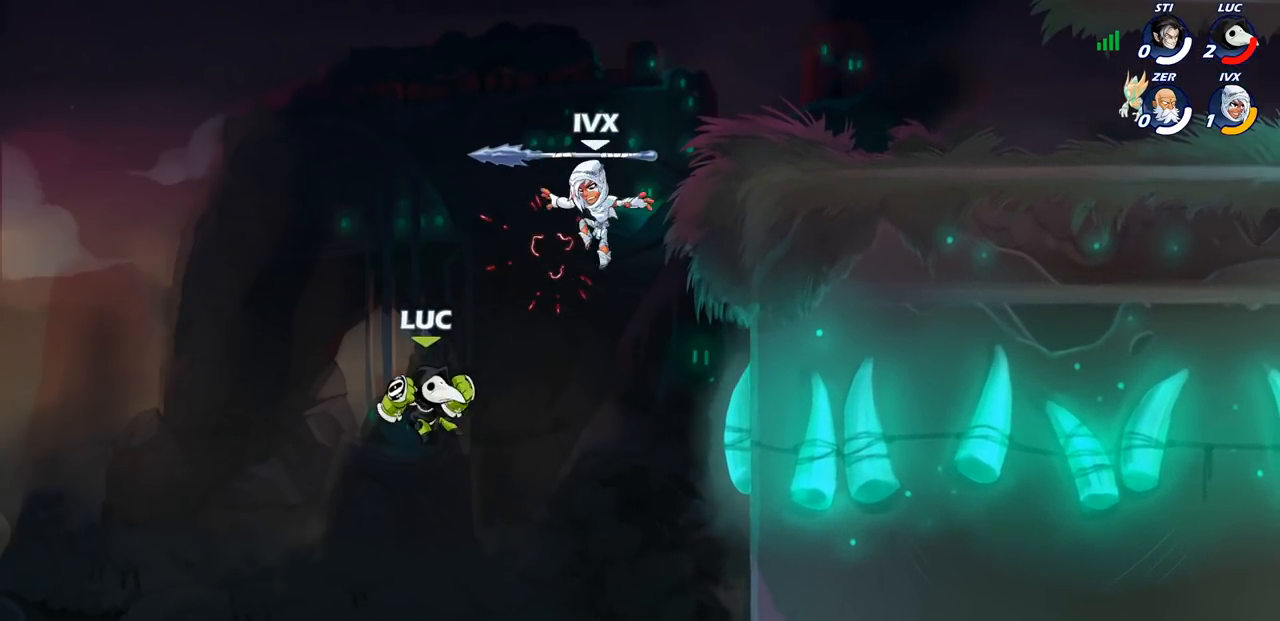
{"buttons": [], "left_stick": "right", "right_stick": "center", "events": [[50, "left_stick", "up-left"], [183, "CROSS", "up"], [233, "left_stick", "up-right"], [400, "left_stick", "right"]]}
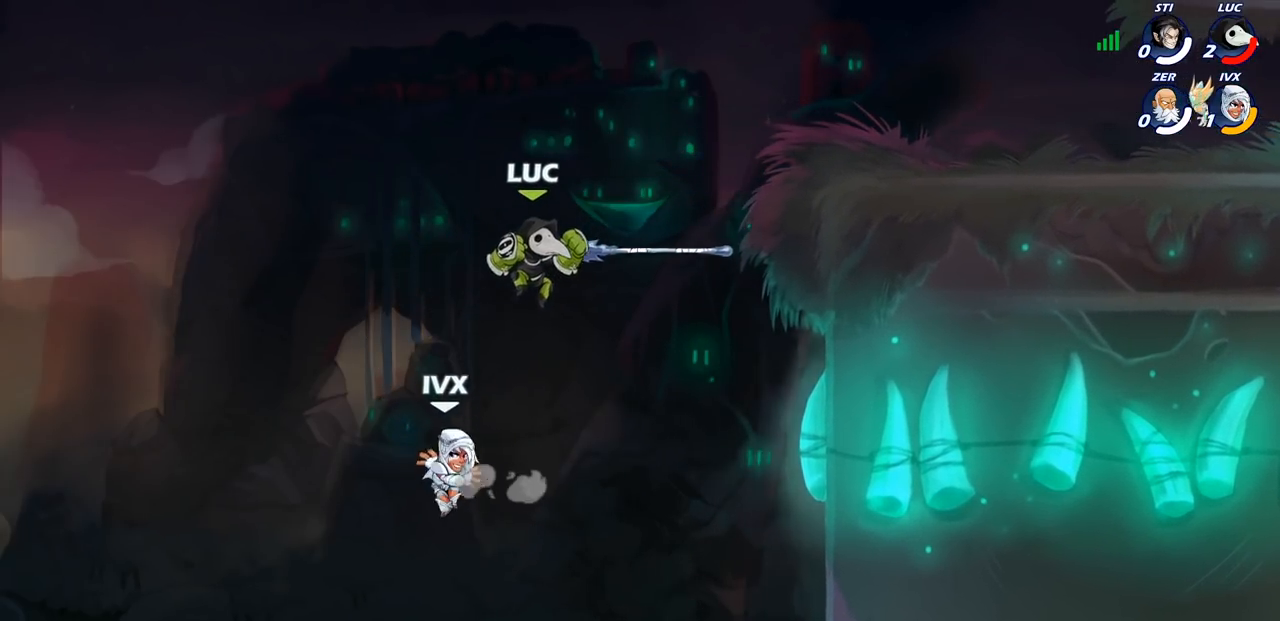
{"buttons": ["R1", "R2"], "left_stick": "up-right", "right_stick": "center", "events": [[100, "left_stick", "down-left"], [200, "left_stick", "right"], [417, "R1", "down"], [417, "R2", "down"], [450, "left_stick", "up-right"]]}
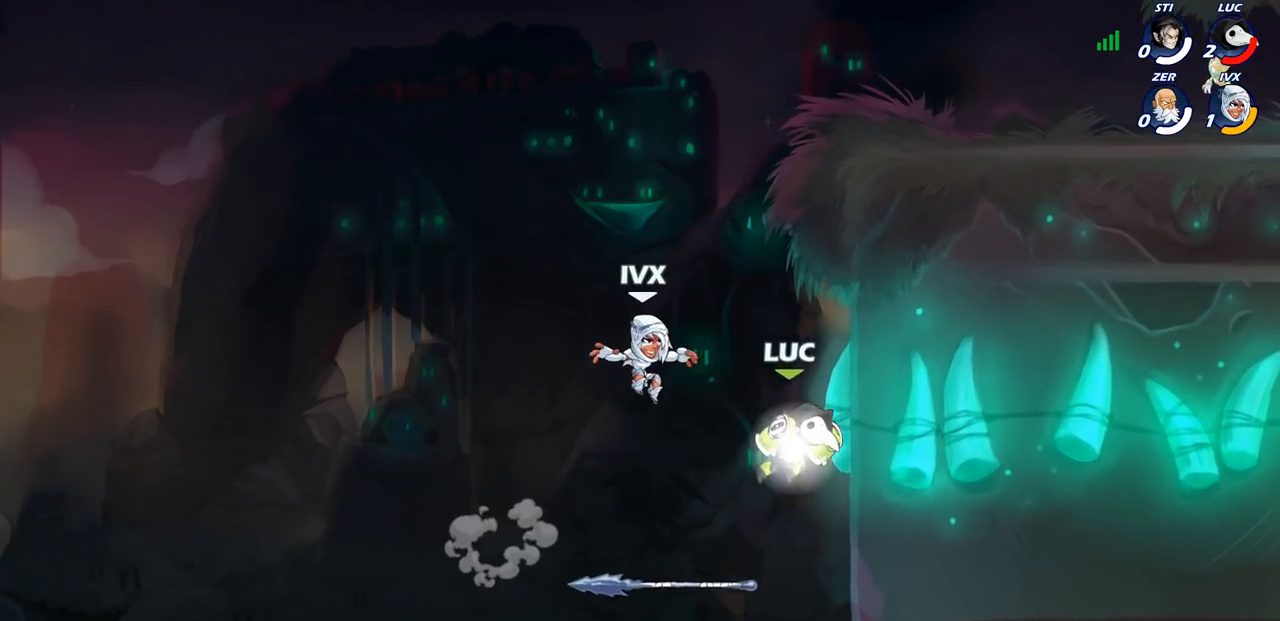
{"buttons": [], "left_stick": "up-right", "right_stick": "center", "events": [[117, "R1", "up"], [117, "R2", "up"], [117, "left_stick", "up-left"], [233, "left_stick", "up-right"], [300, "CIRCLE", "down"], [400, "CIRCLE", "up"]]}
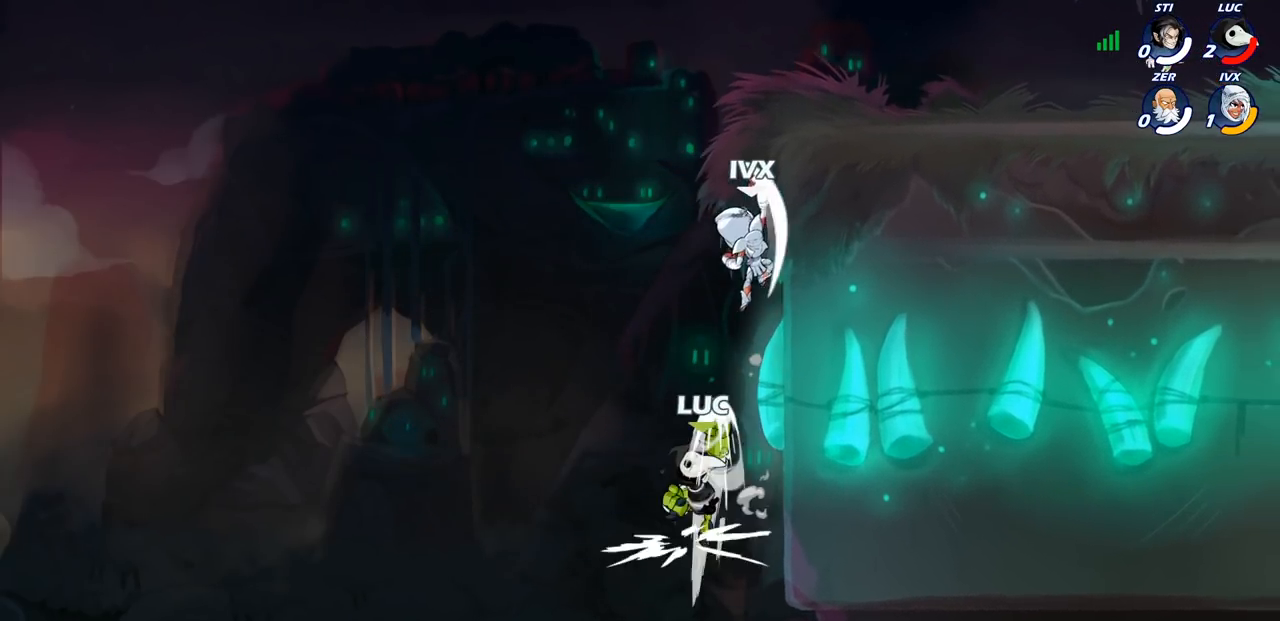
{"buttons": ["CROSS"], "left_stick": "right", "right_stick": "center", "events": [[350, "left_stick", "center"], [400, "CROSS", "down"], [450, "left_stick", "right"]]}
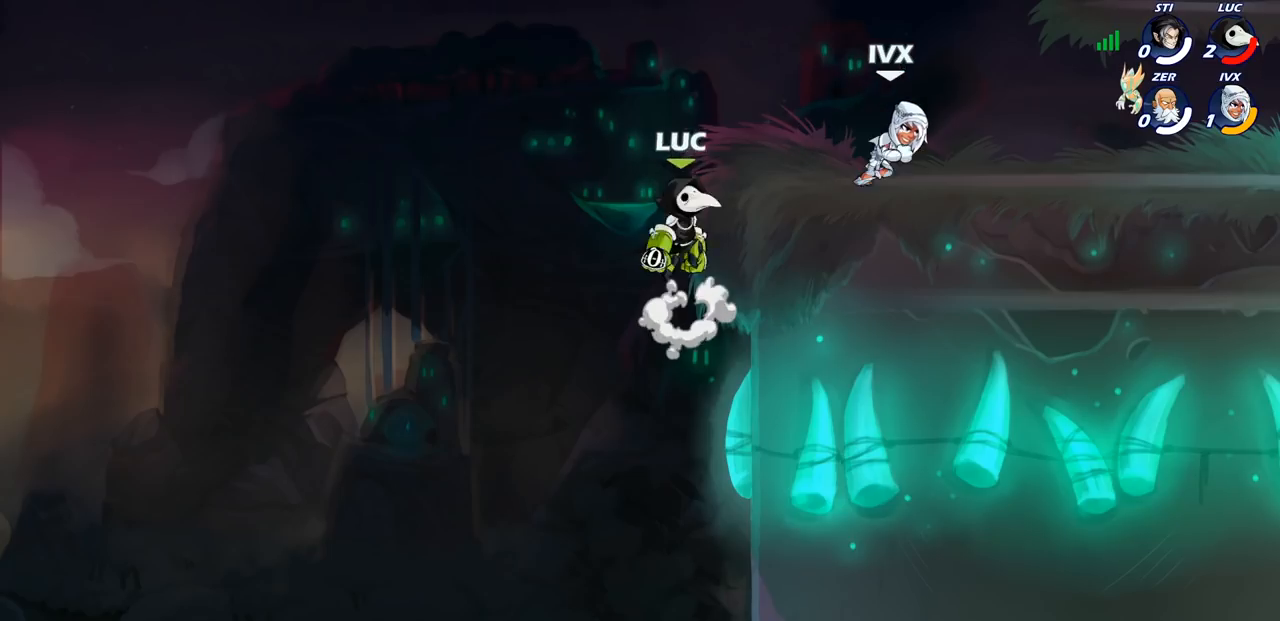
{"buttons": [], "left_stick": "left", "right_stick": "center", "events": [[17, "SQUARE", "down"], [67, "CROSS", "up"], [67, "right_stick", "down-left"], [117, "SQUARE", "up"], [117, "right_stick", "center"], [333, "left_stick", "up"], [417, "left_stick", "left"]]}
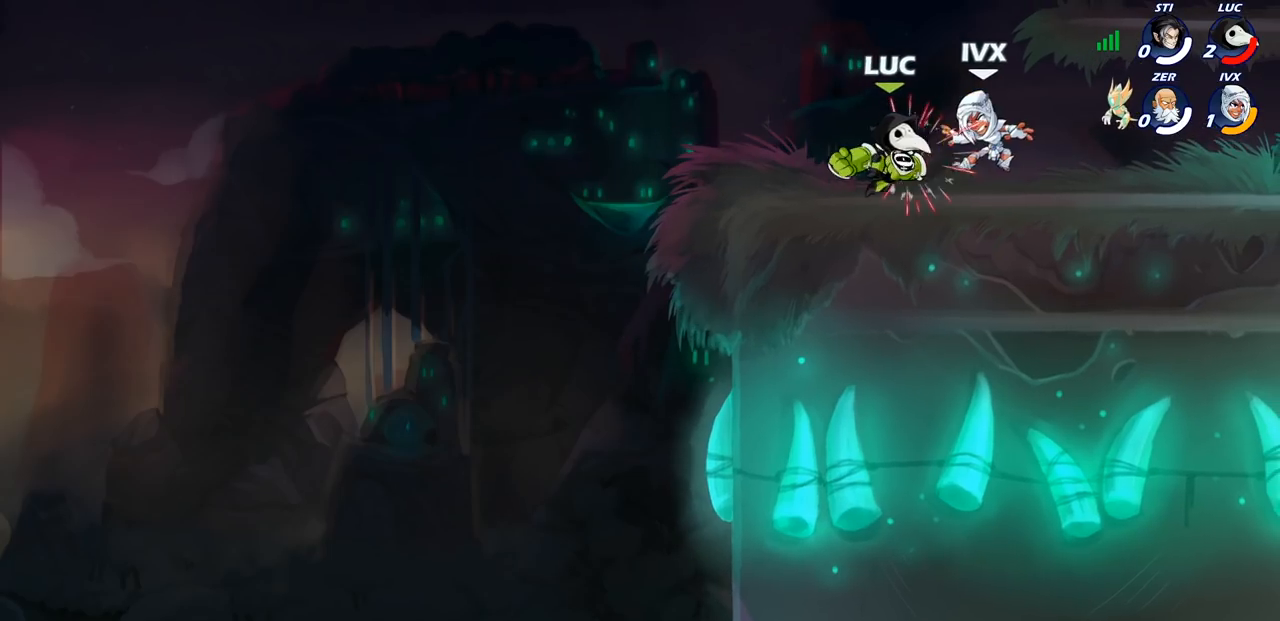
{"buttons": [], "left_stick": "right", "right_stick": "center", "events": [[117, "left_stick", "up"], [233, "left_stick", "left"], [333, "left_stick", "down"], [383, "left_stick", "right"]]}
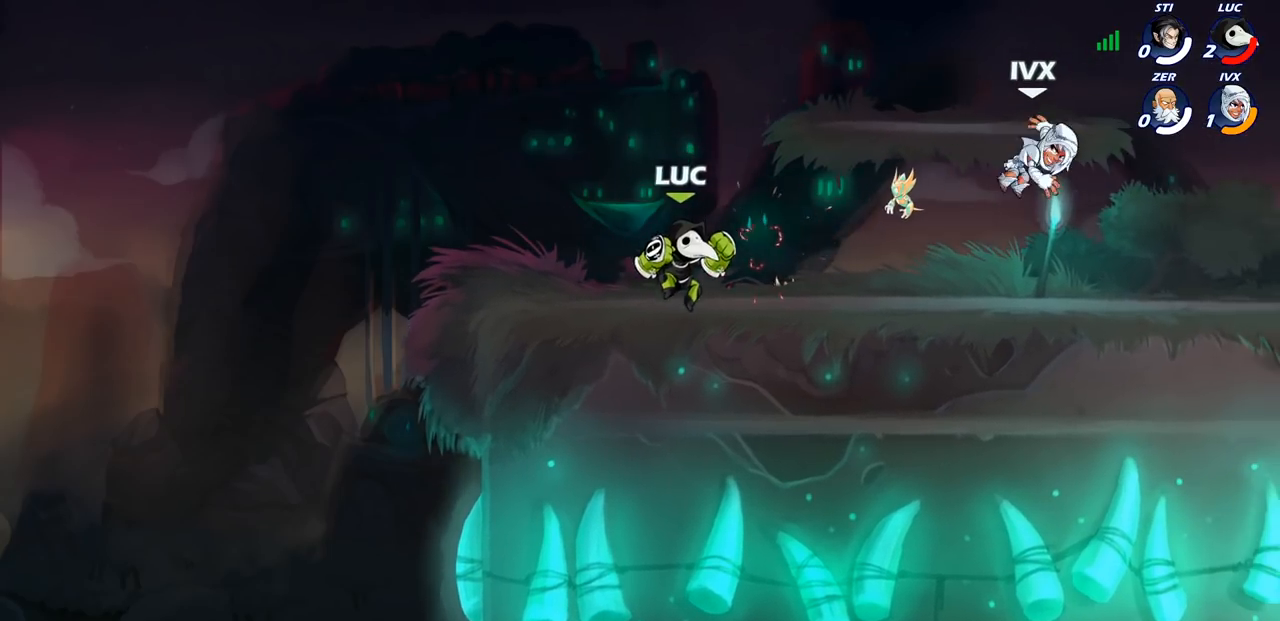
{"buttons": [], "left_stick": "left", "right_stick": "center", "events": [[83, "R1", "down"], [83, "R2", "down"], [133, "left_stick", "down"], [150, "CIRCLE", "down"], [183, "R1", "up"], [183, "R2", "up"], [233, "CIRCLE", "up"], [317, "left_stick", "center"], [417, "left_stick", "left"]]}
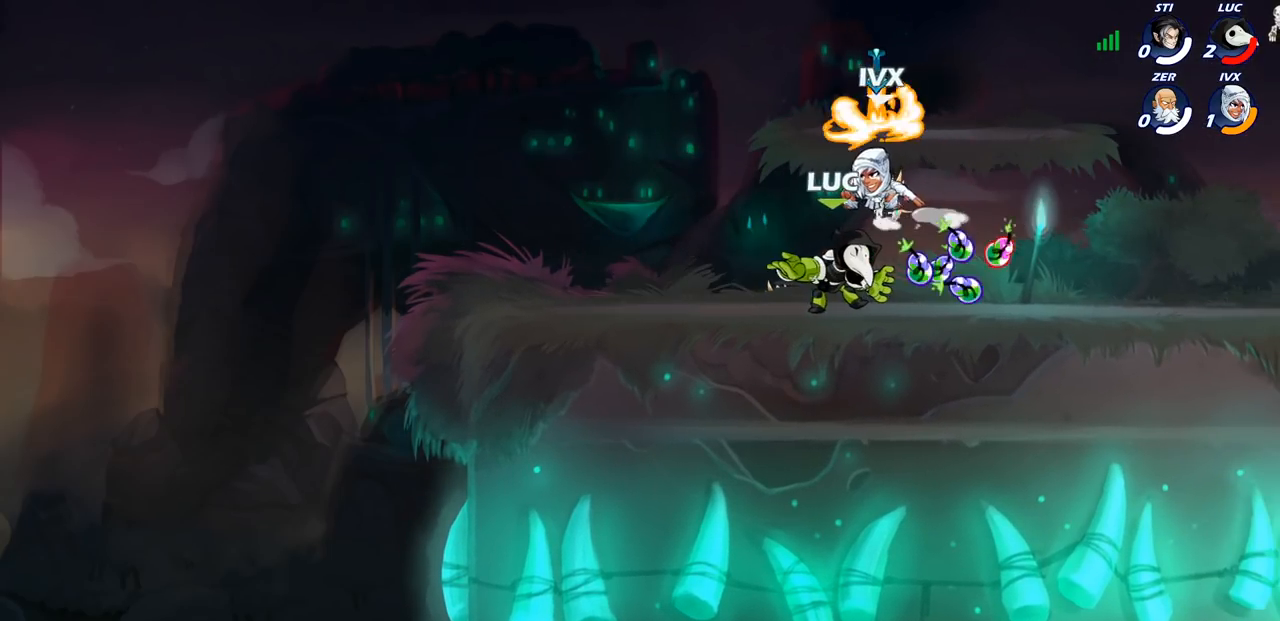
{"buttons": ["CROSS"], "left_stick": "up", "right_stick": "center", "events": [[133, "left_stick", "center"], [433, "left_stick", "up"], [467, "CROSS", "down"]]}
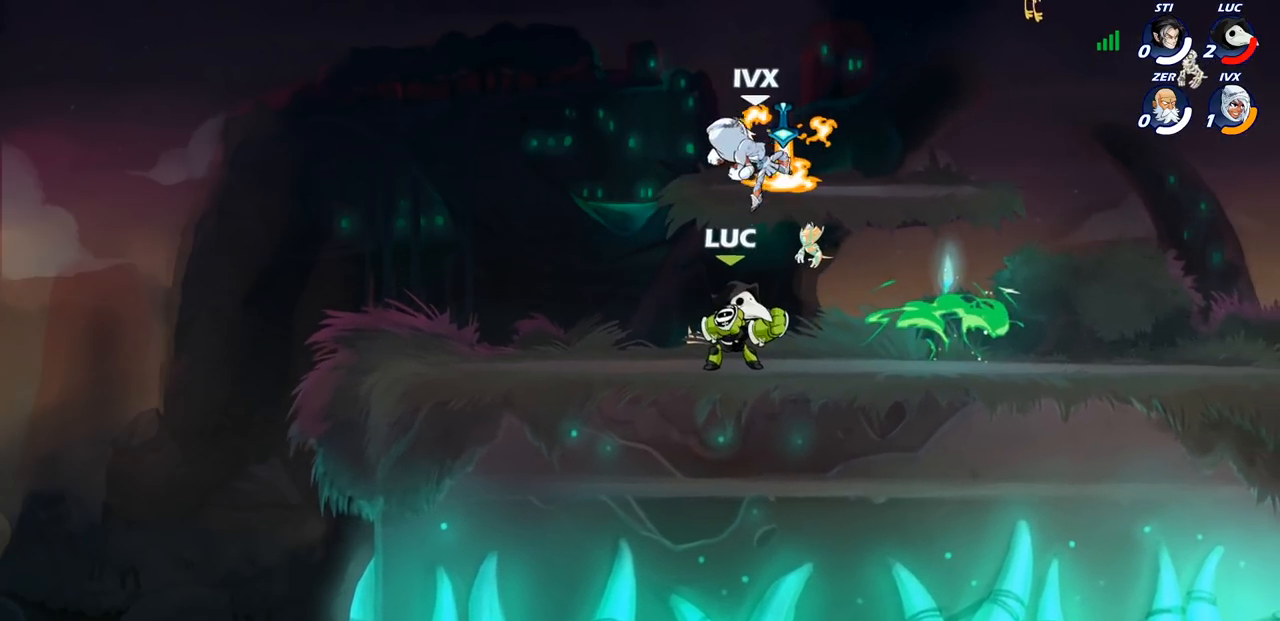
{"buttons": [], "left_stick": "up-right", "right_stick": "center", "events": [[100, "CROSS", "up"], [117, "R1", "down"], [117, "left_stick", "up-right"], [167, "R1", "up"], [200, "CROSS", "down"], [283, "left_stick", "center"], [317, "SQUARE", "down"], [317, "right_stick", "left"], [333, "CROSS", "up"], [383, "right_stick", "center"], [417, "SQUARE", "up"], [417, "left_stick", "up-right"]]}
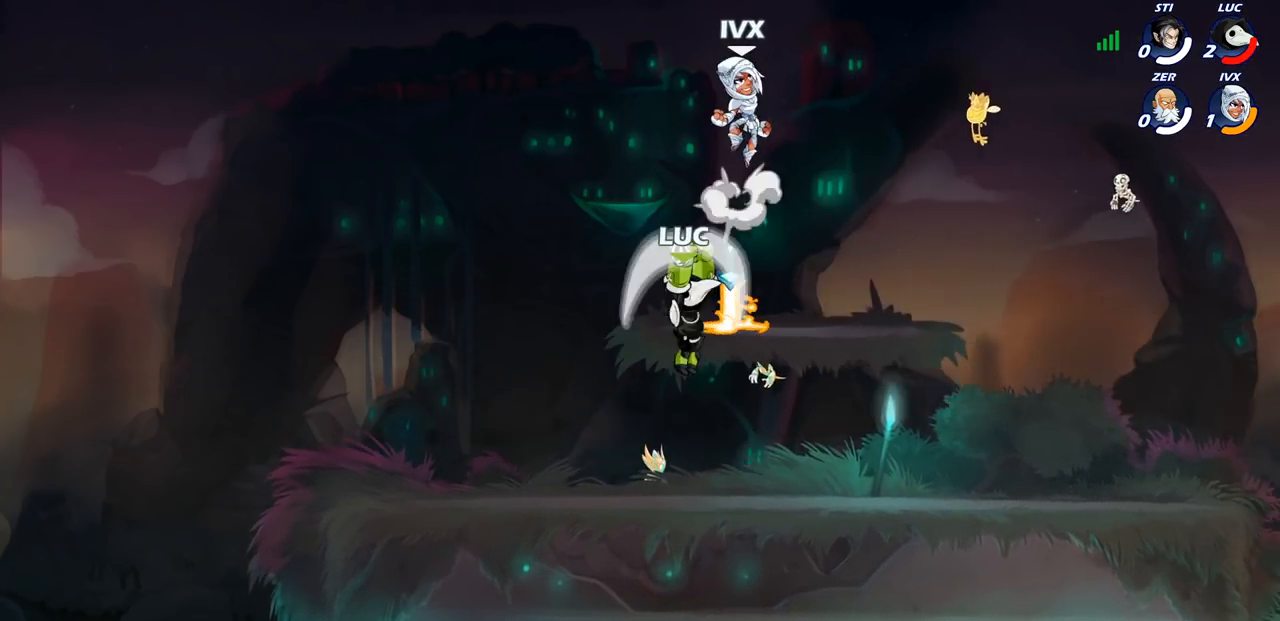
{"buttons": ["SQUARE"], "left_stick": "left", "right_stick": "center", "events": [[217, "left_stick", "right"], [400, "left_stick", "left"], [467, "SQUARE", "down"]]}
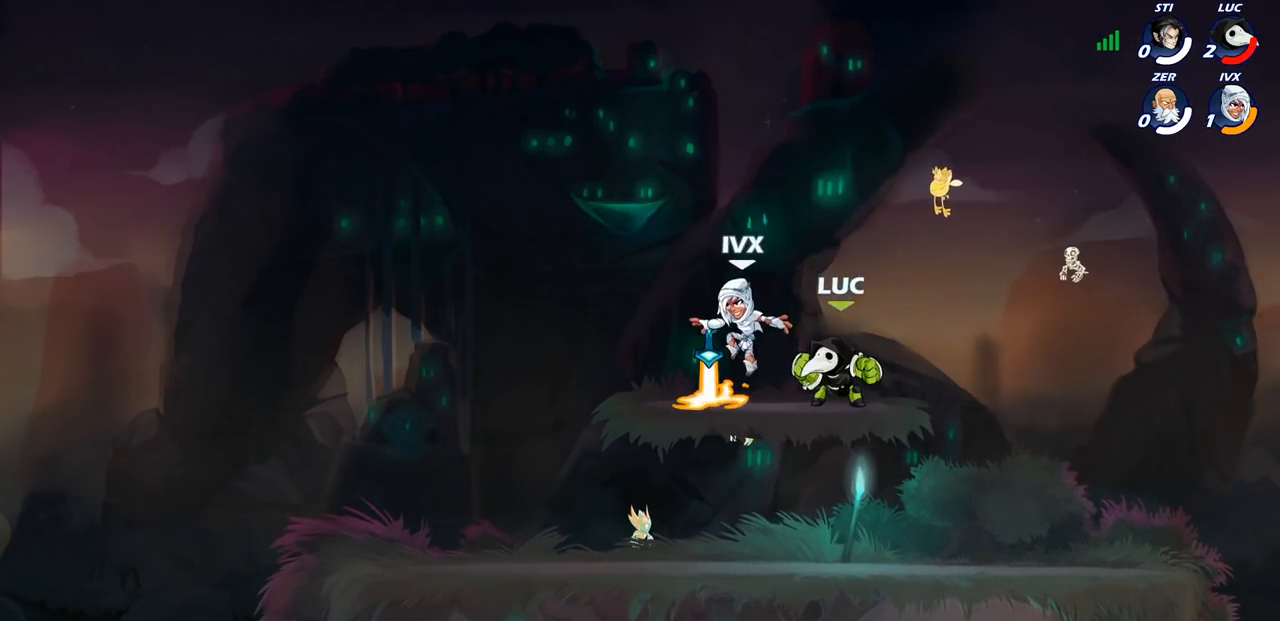
{"buttons": [], "left_stick": "down", "right_stick": "center", "events": [[17, "left_stick", "center"], [33, "SQUARE", "up"], [117, "SQUARE", "down"], [183, "SQUARE", "up"], [267, "SQUARE", "down"], [350, "SQUARE", "up"], [483, "left_stick", "down"]]}
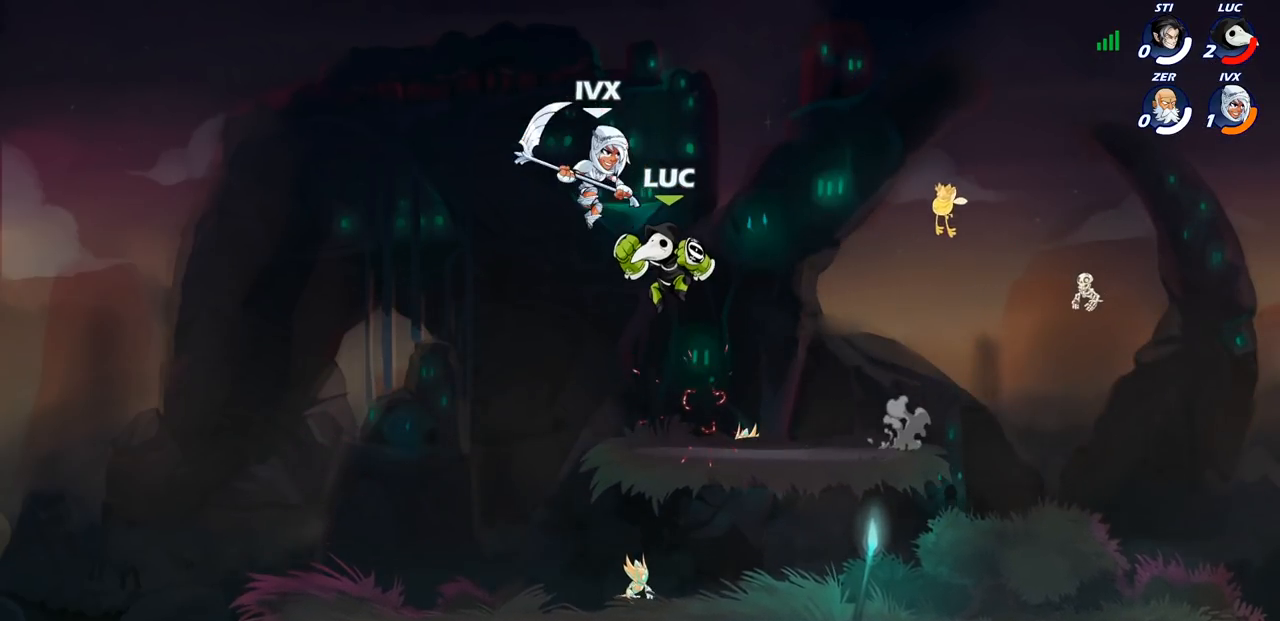
{"buttons": [], "left_stick": "right", "right_stick": "center", "events": [[217, "left_stick", "left"], [300, "R1", "down"], [300, "R2", "down"], [400, "R1", "up"], [400, "R2", "up"], [417, "SQUARE", "down"], [483, "left_stick", "right"], [500, "SQUARE", "up"]]}